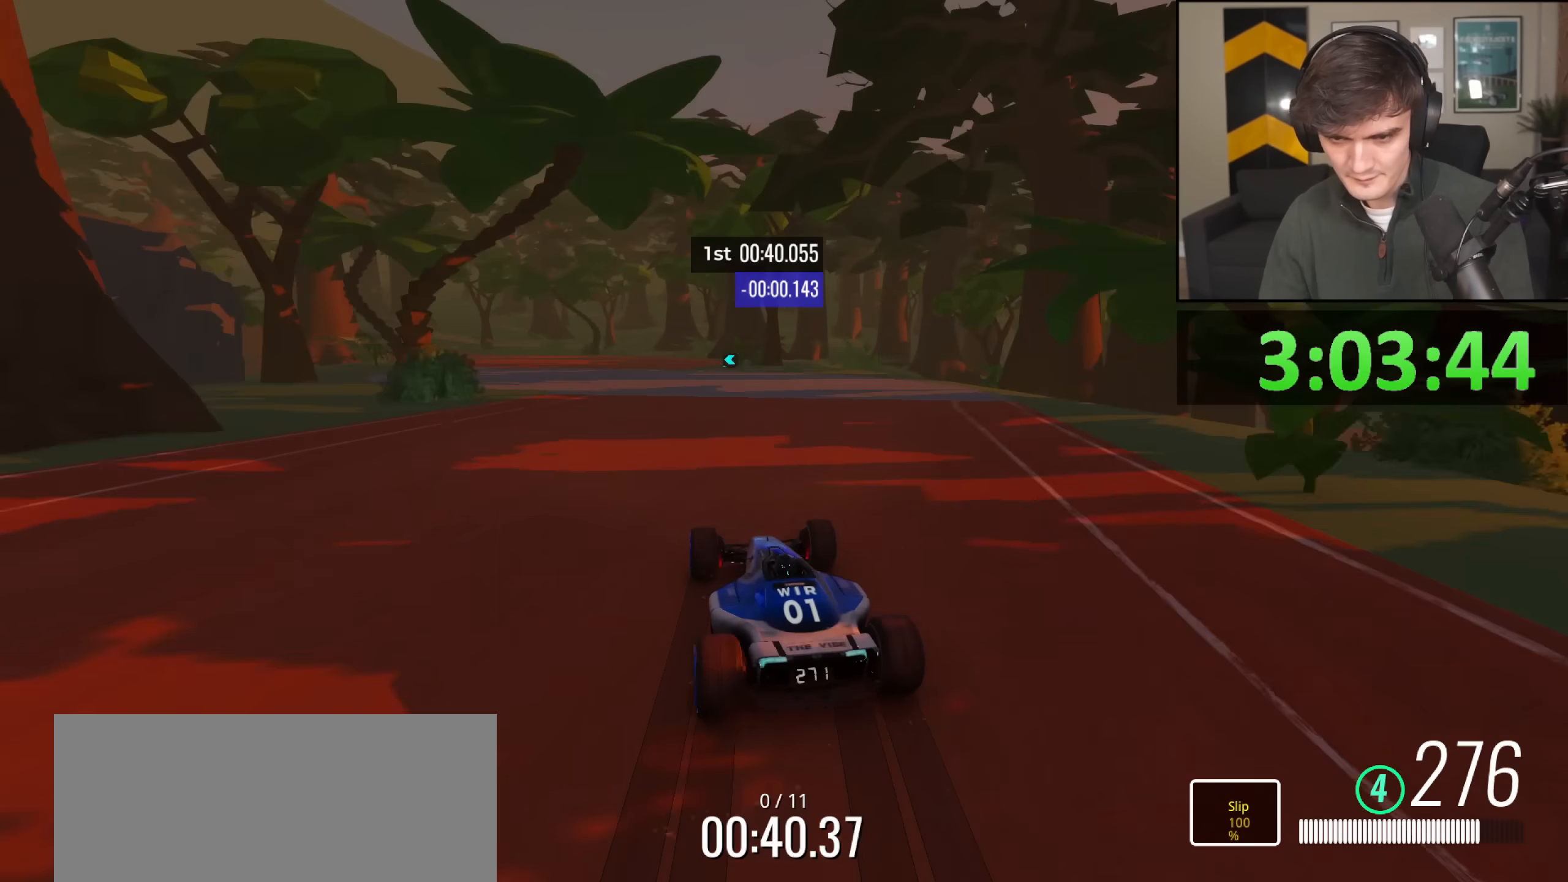
Gameplay with keyboard; each line is a JSON object with the keys held at the frame after it. "events" lists presses ("down") and releases ("up") of "brake", "down", "left", "right" and "up" between this image and that frame as [ms after this image, input, new state], when the widget could be followed in between. No other keys are recorded. Mouse input is not recorded. Key names are as the overlay labels them; some are game actions (e.g. jump) rather than physical keys.
{"keys": ["left", "up"], "events": [[133, "left", "down"], [267, "left", "up"], [317, "left", "down"]]}
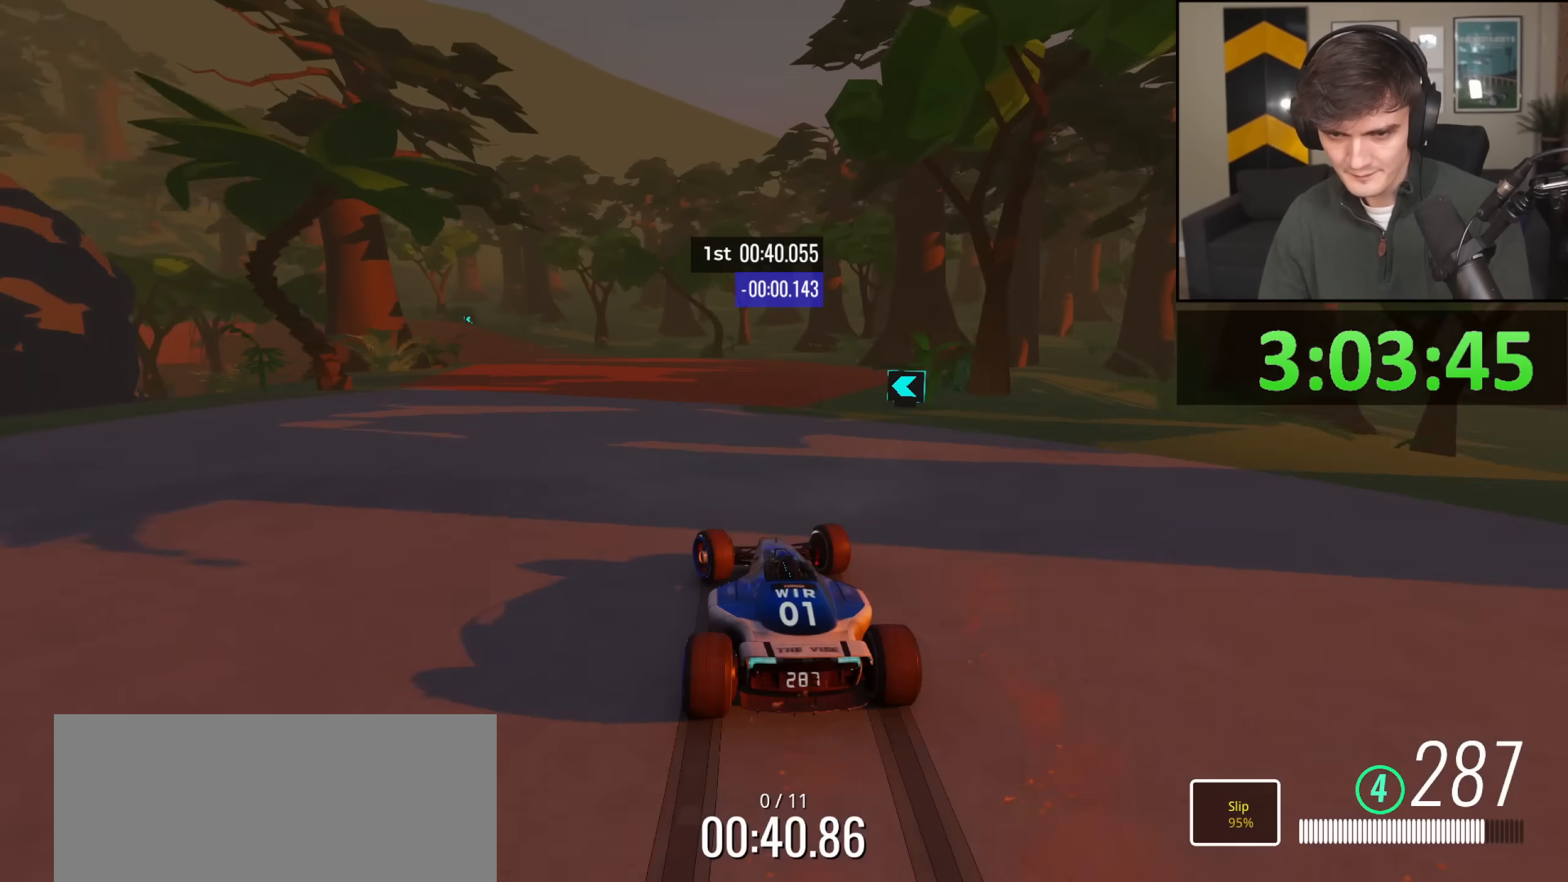
{"keys": ["left", "up"], "events": []}
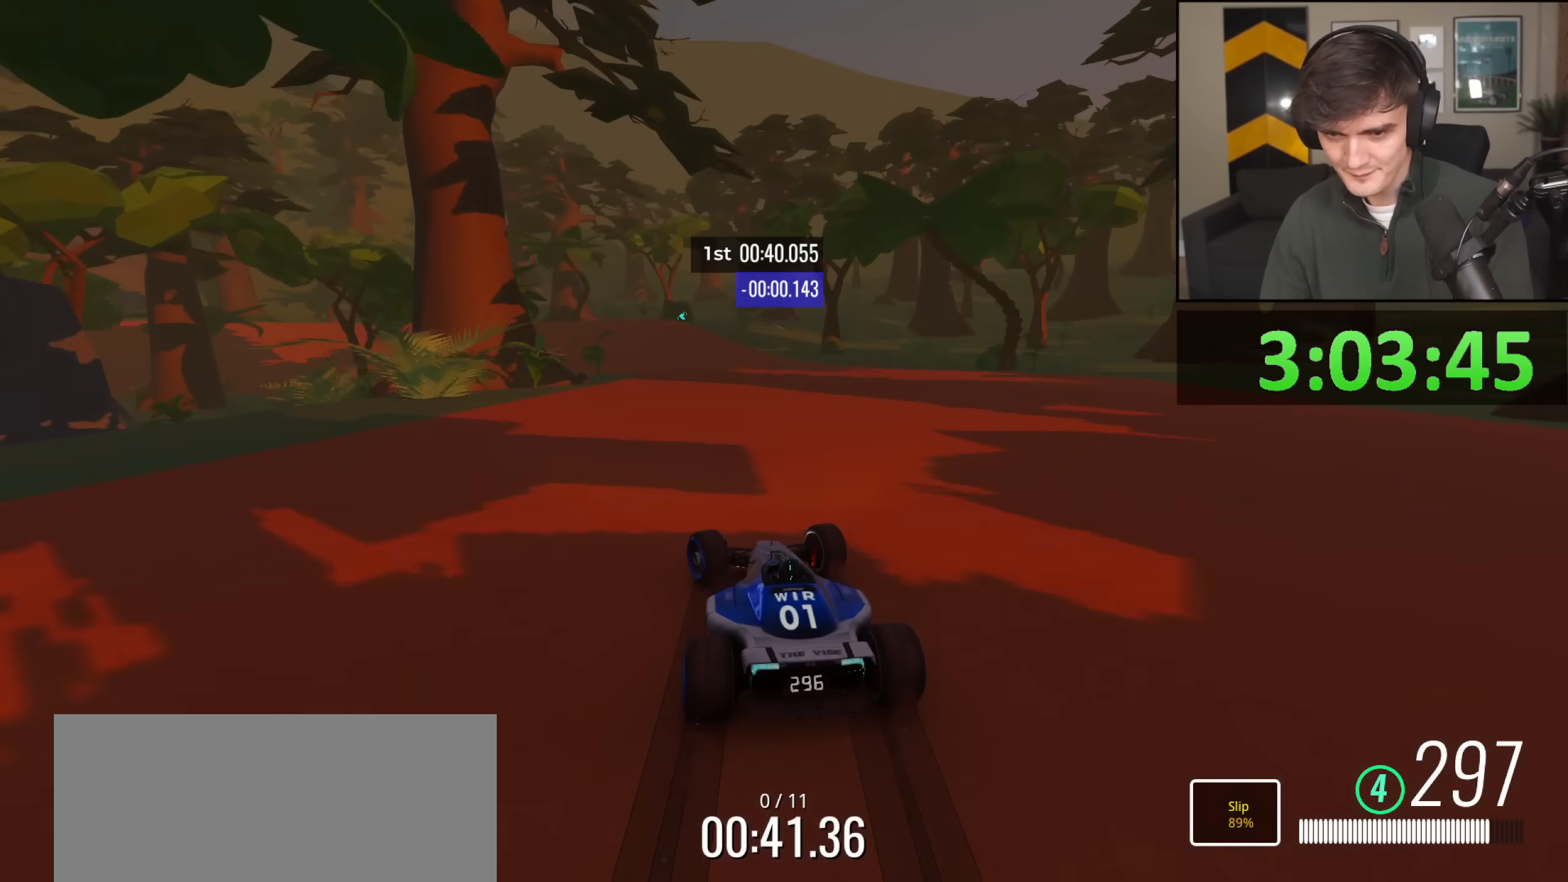
{"keys": ["up"], "events": [[483, "left", "up"]]}
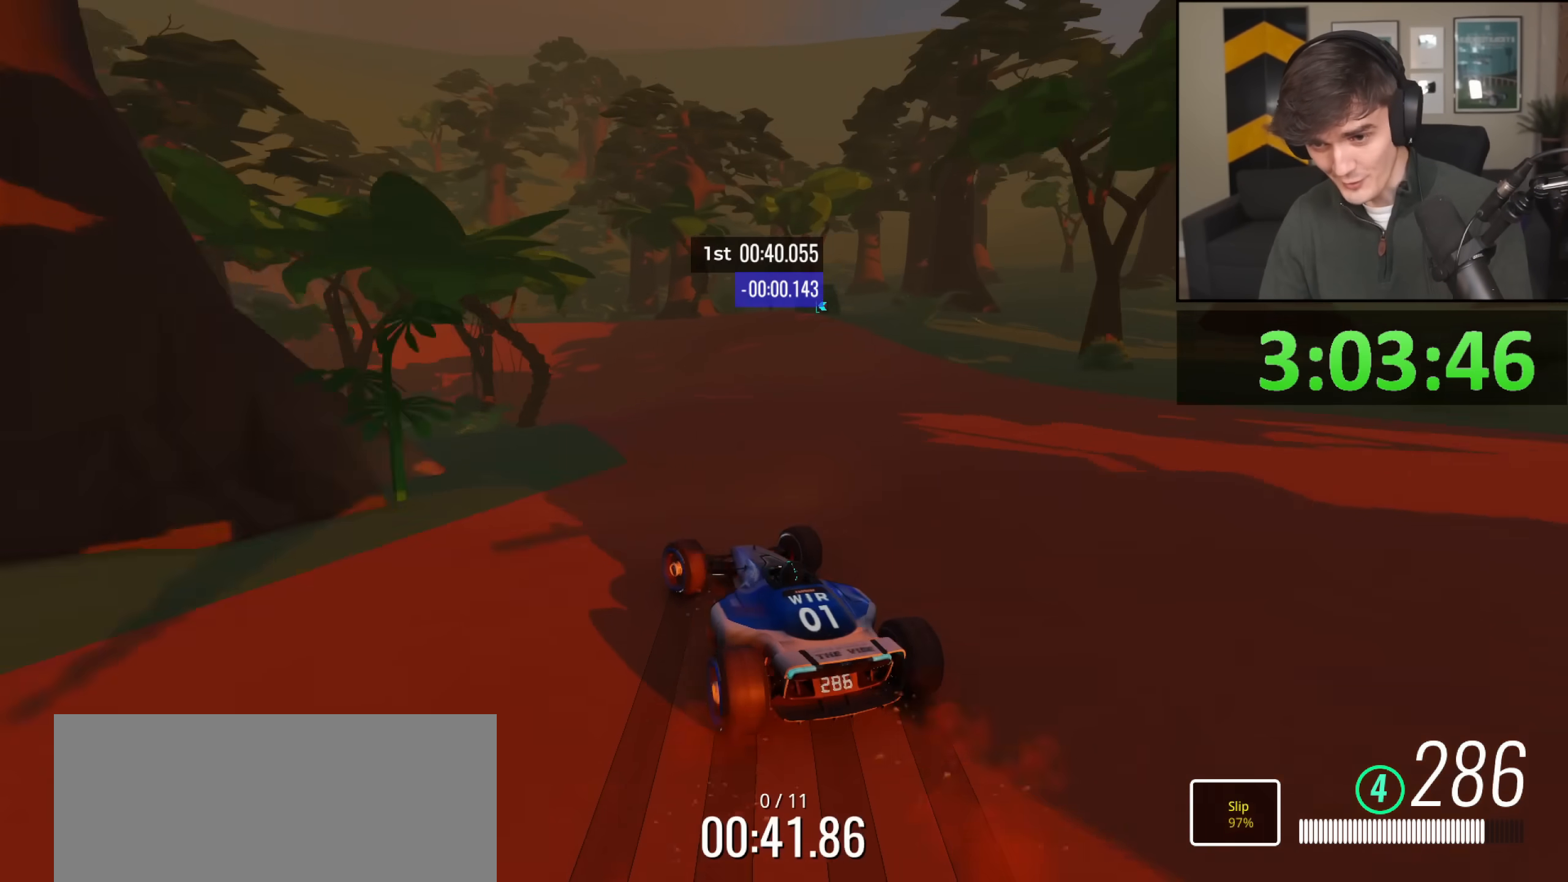
{"keys": ["up"], "events": [[134, "left", "down"], [184, "left", "up"], [367, "left", "down"], [467, "left", "up"]]}
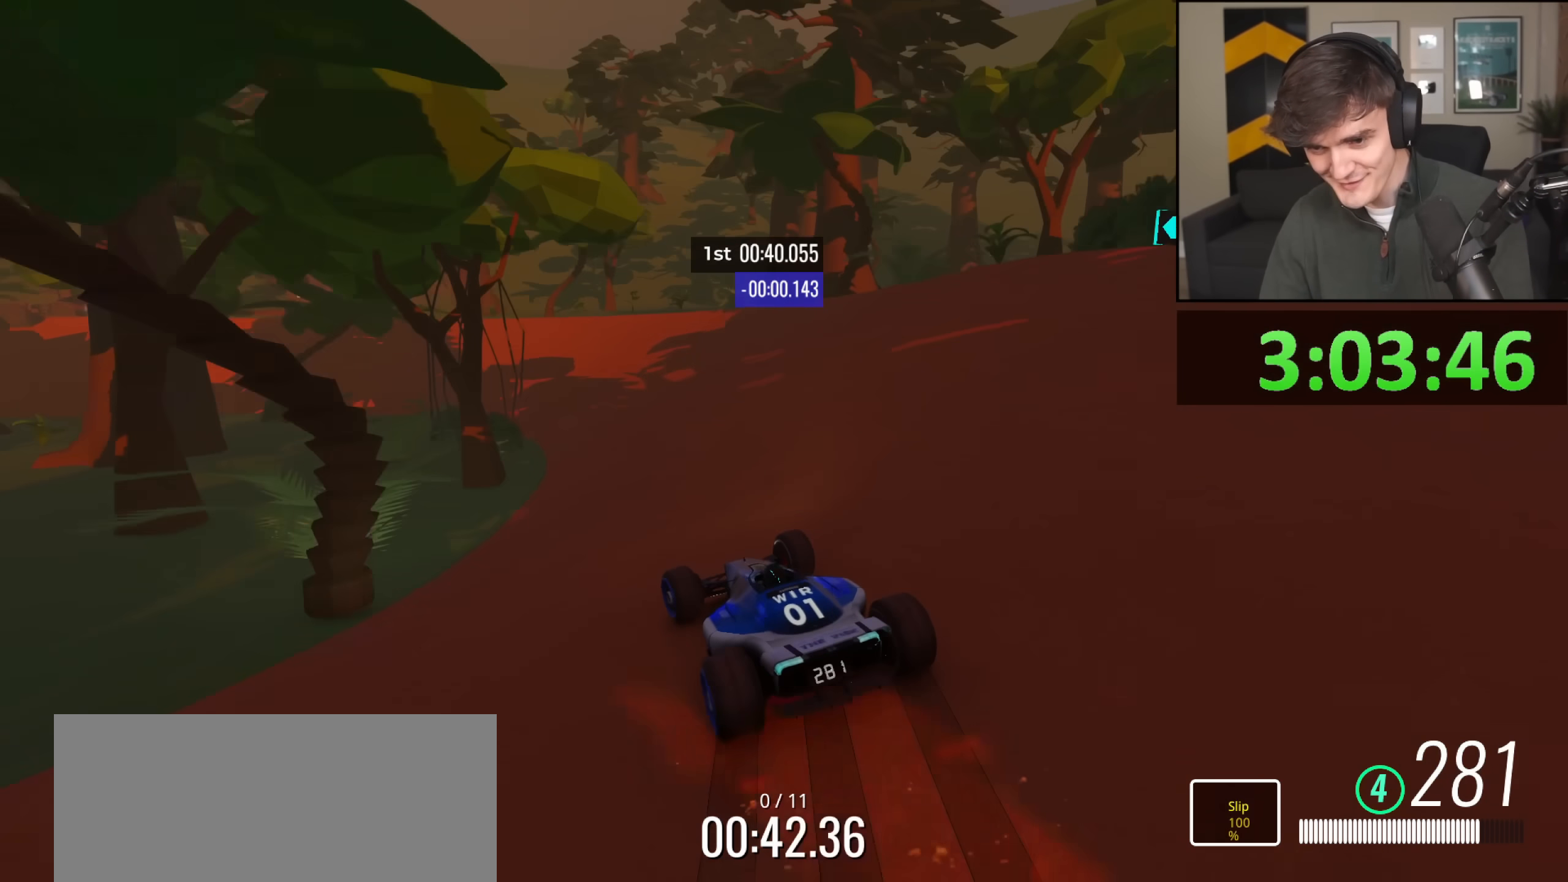
{"keys": ["up"], "events": [[50, "left", "down"], [150, "left", "up"], [333, "left", "down"], [383, "left", "up"]]}
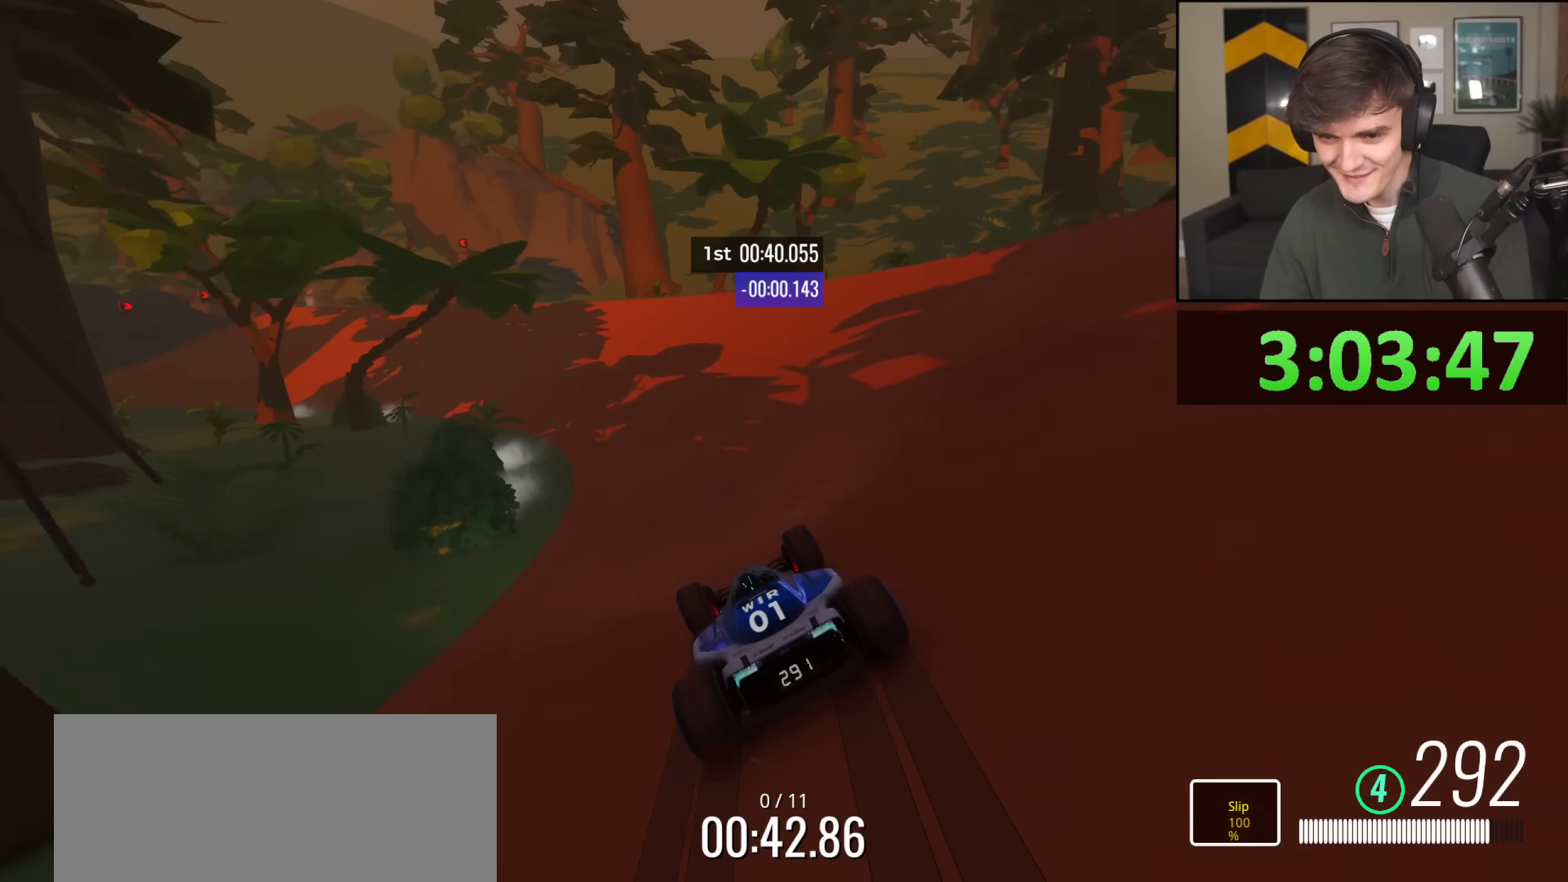
{"keys": ["left", "up"], "events": [[117, "left", "down"], [200, "left", "up"], [300, "left", "down"], [401, "left", "up"], [484, "left", "down"]]}
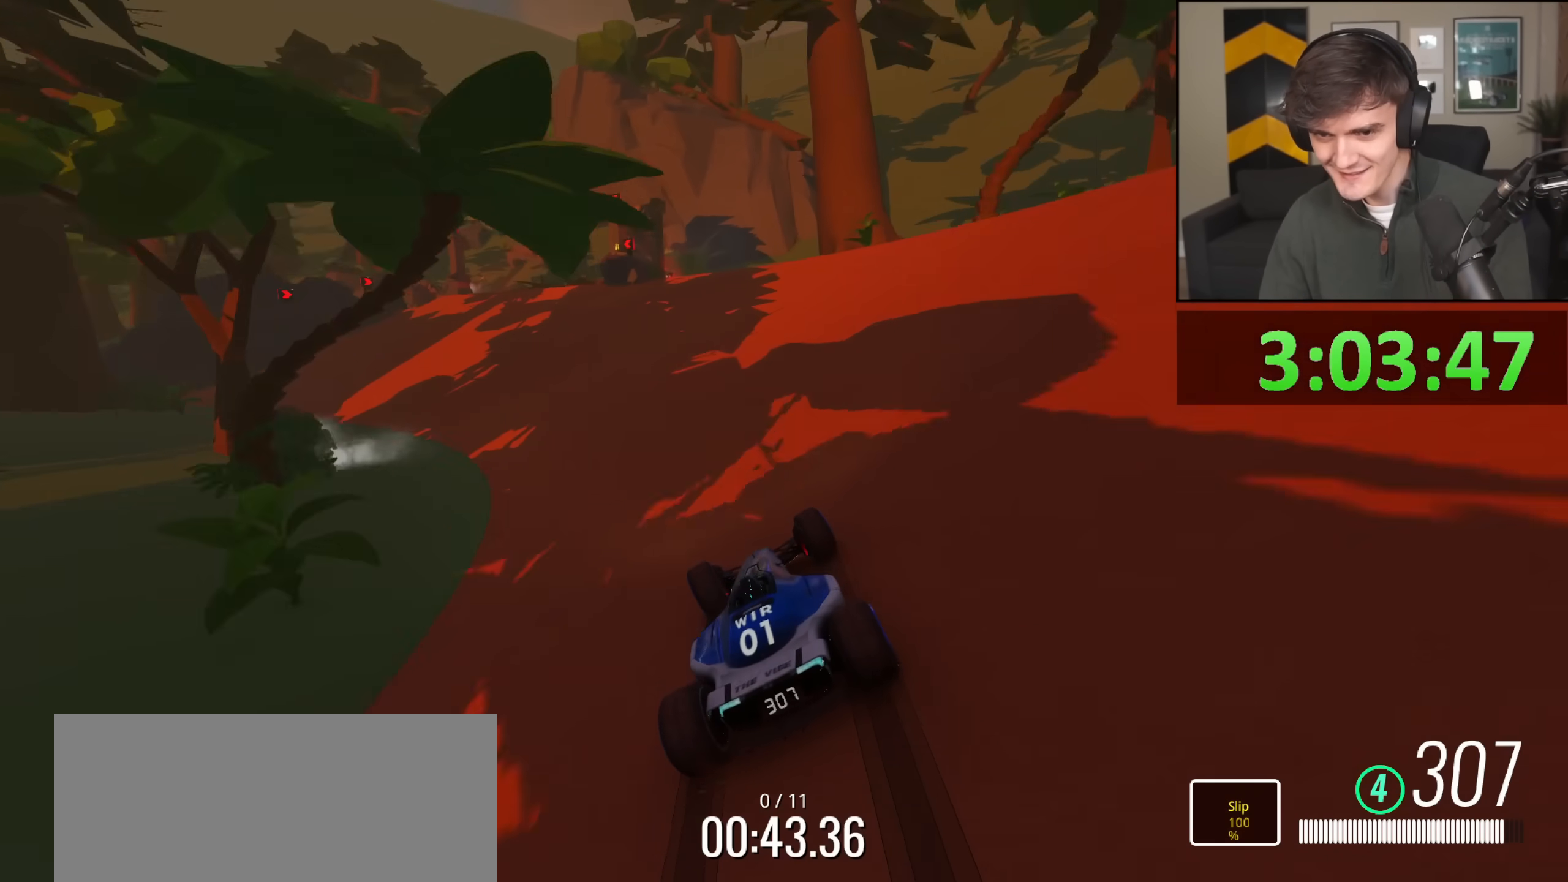
{"keys": ["up"], "events": [[133, "left", "up"], [183, "left", "down"], [317, "left", "up"]]}
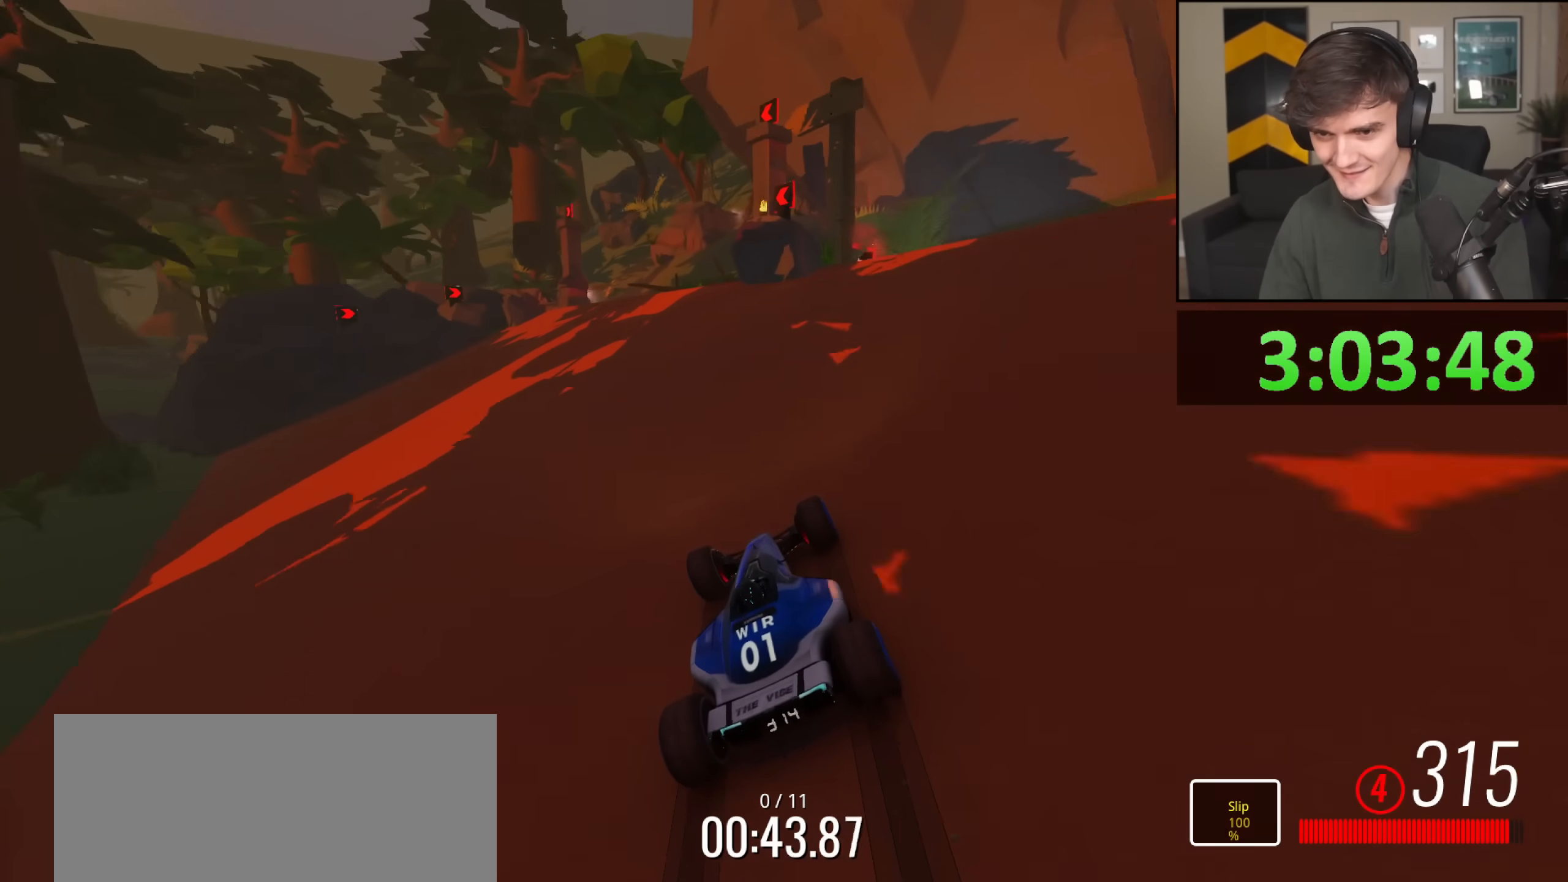
{"keys": ["up"], "events": [[234, "right", "down"], [434, "right", "up"]]}
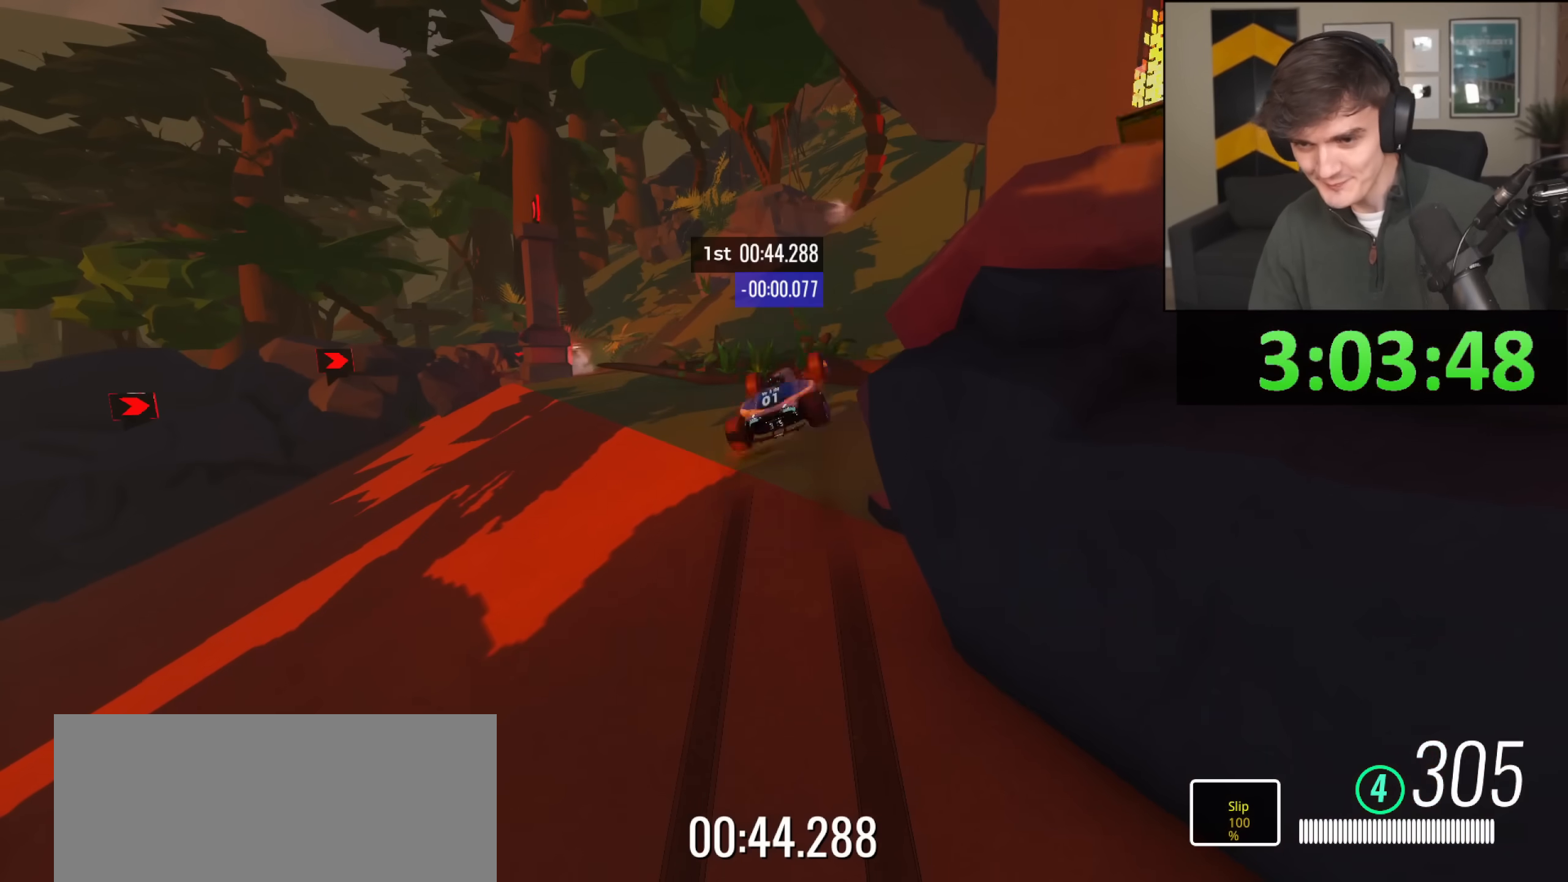
{"keys": [], "events": [[483, "up", "up"]]}
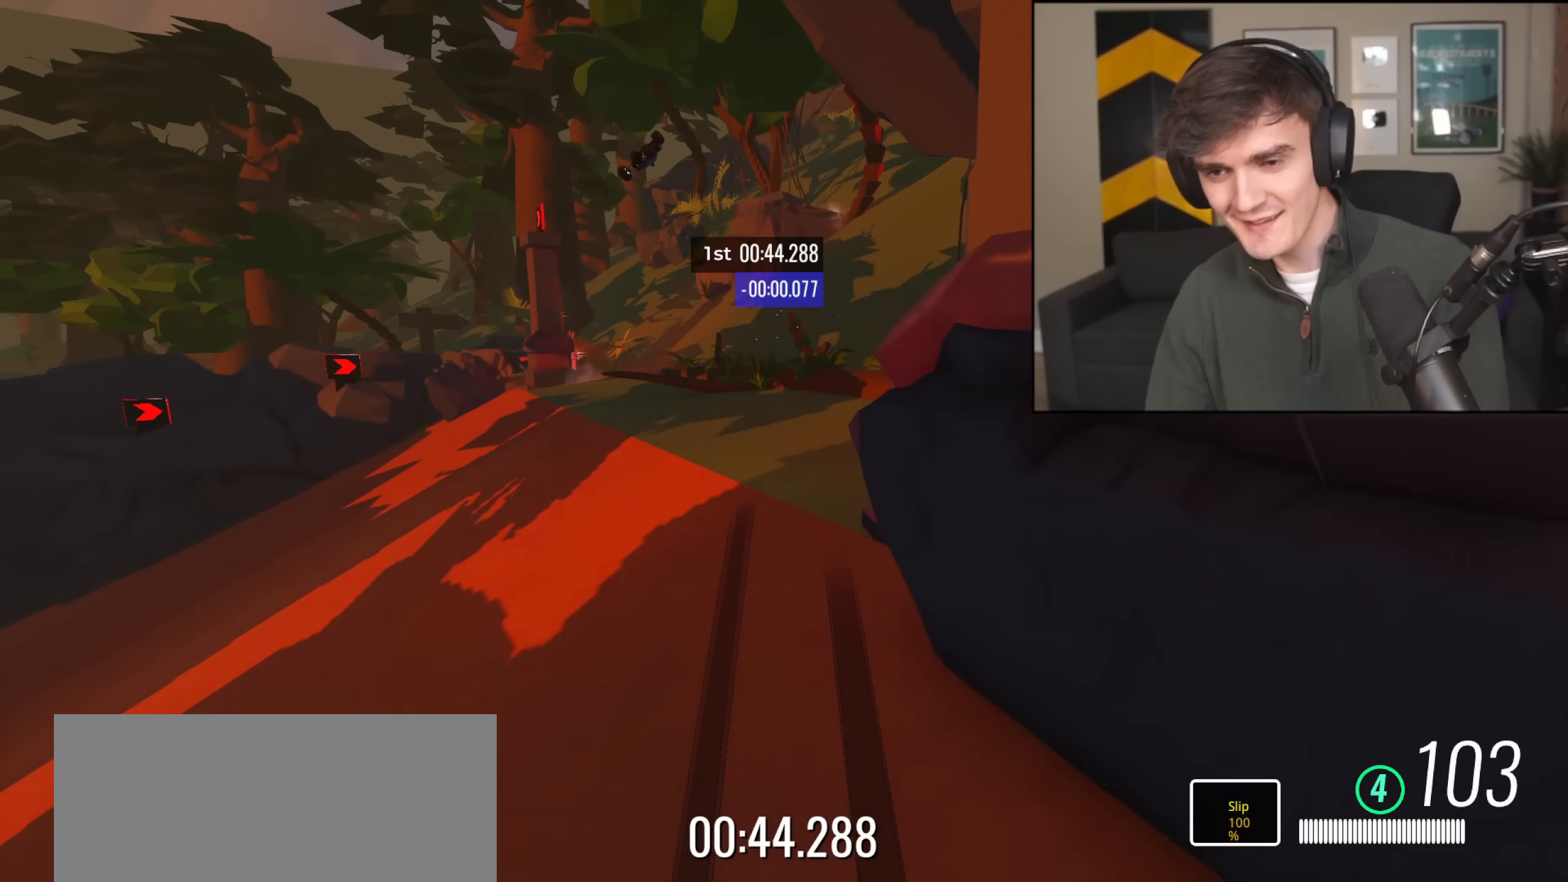
{"keys": [], "events": []}
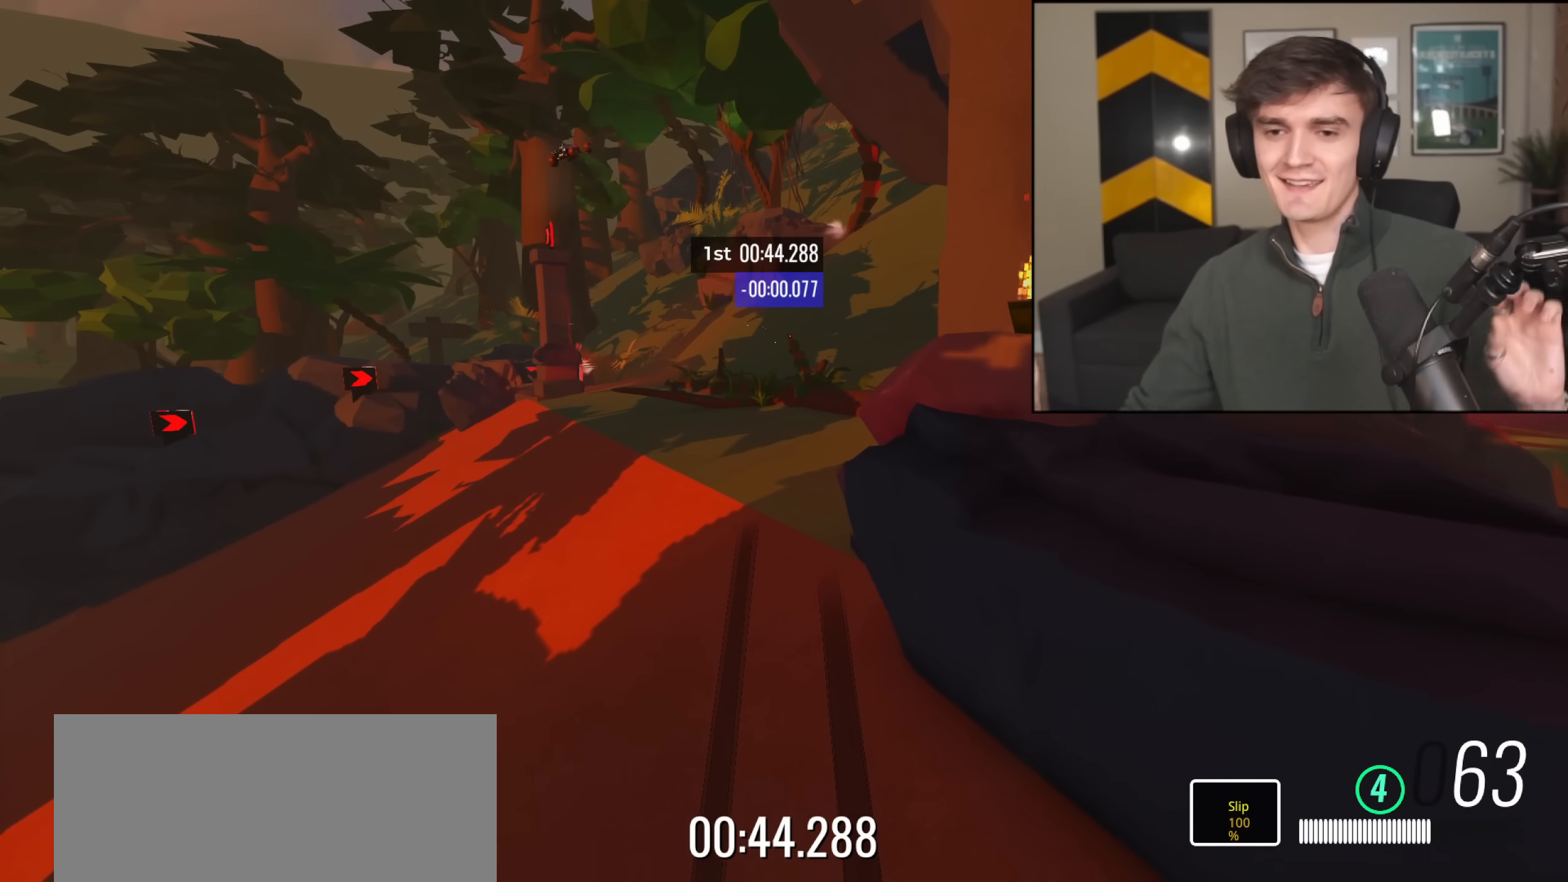
{"keys": [], "events": []}
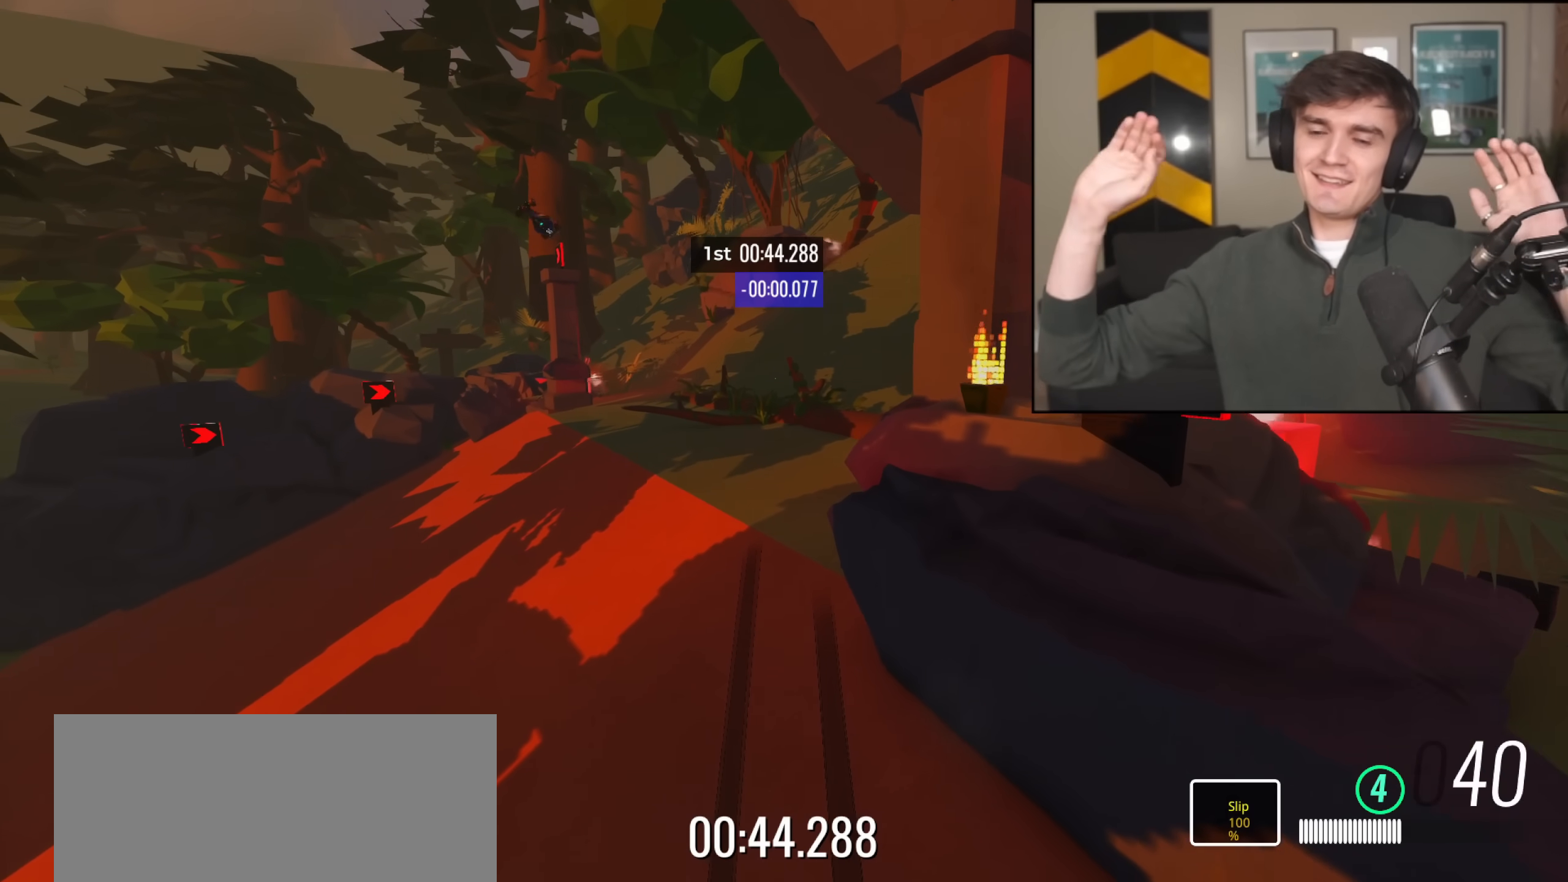
{"keys": [], "events": []}
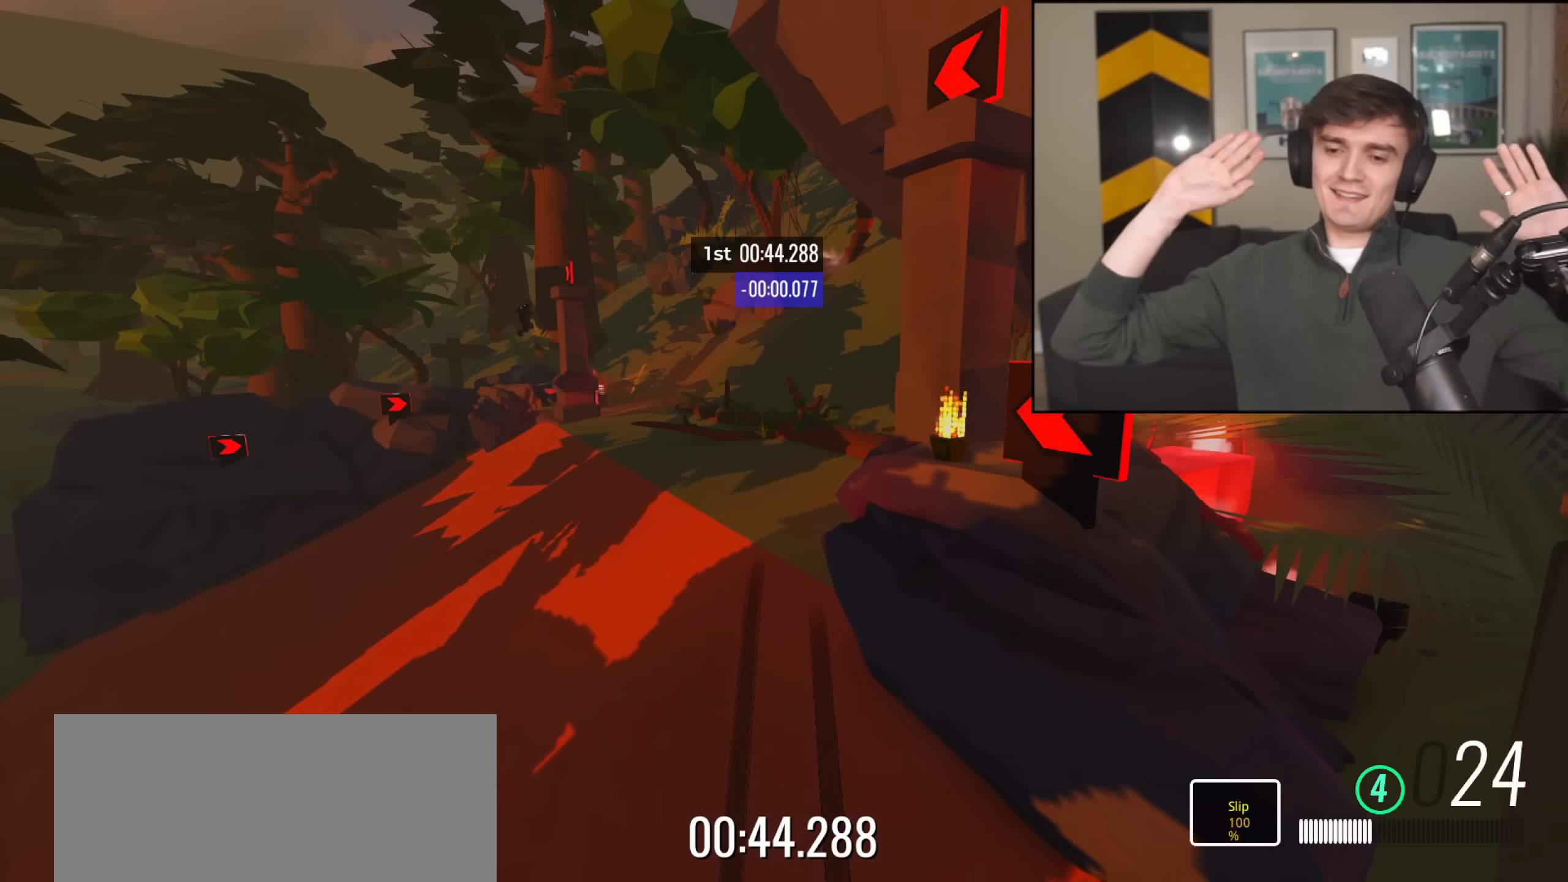
{"keys": [], "events": []}